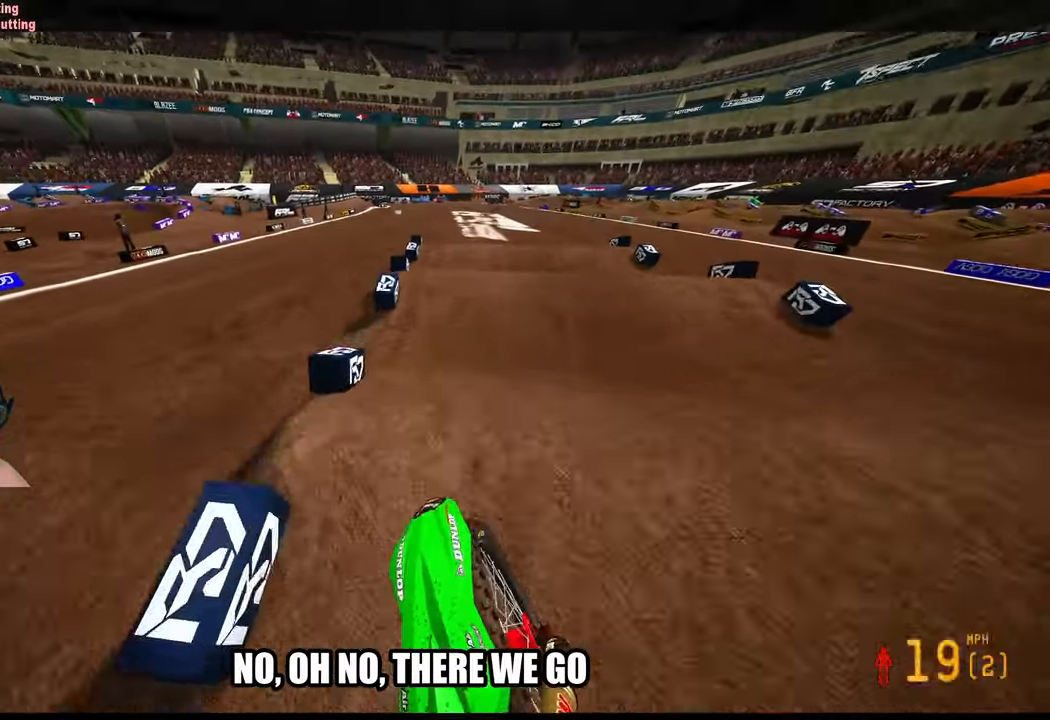
Gameplay with a controller (PlayStation layout); each line is a JSON object with the inputs held at the frame after it. "events" lists button and stick changes between this image and that frame as [ms after this image, input, new state], when the widget could be followed in between. Not read: other_buttons.
{"buttons": [], "left_stick": "up", "right_stick": "down-left", "events": [[67, "right_stick", "center"], [84, "R2", "up"], [150, "left_stick", "up-right"], [150, "right_stick", "down-left"], [467, "left_stick", "up"]]}
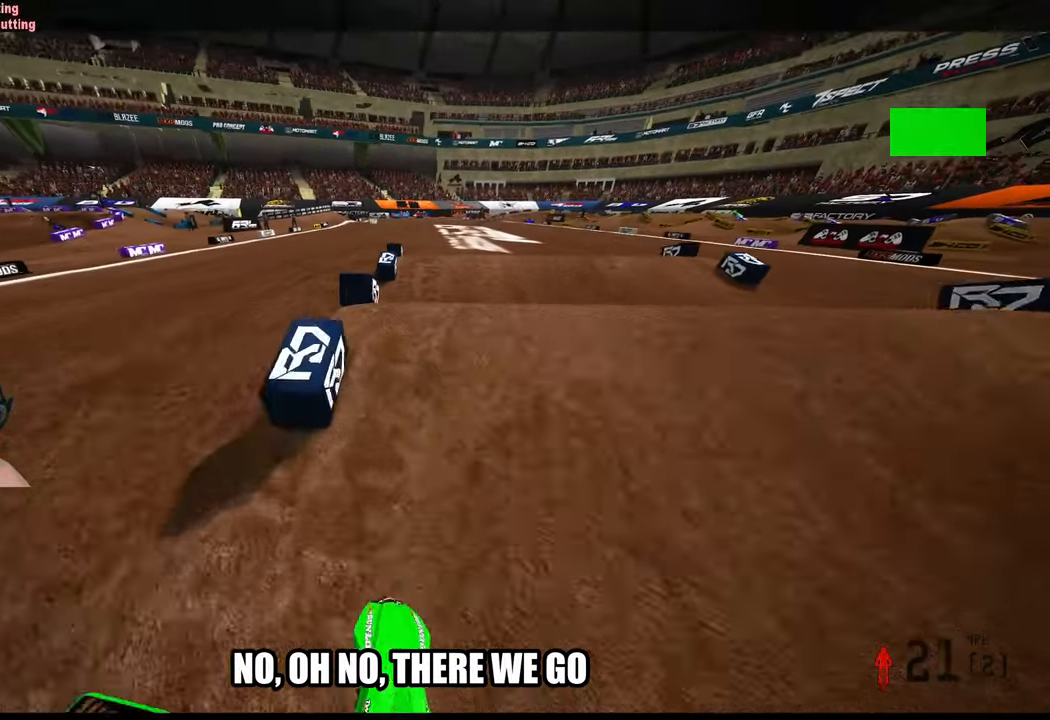
{"buttons": ["L2"], "left_stick": "up", "right_stick": "up", "events": [[150, "R2", "down"], [184, "right_stick", "up"], [384, "R2", "up"], [450, "L2", "down"]]}
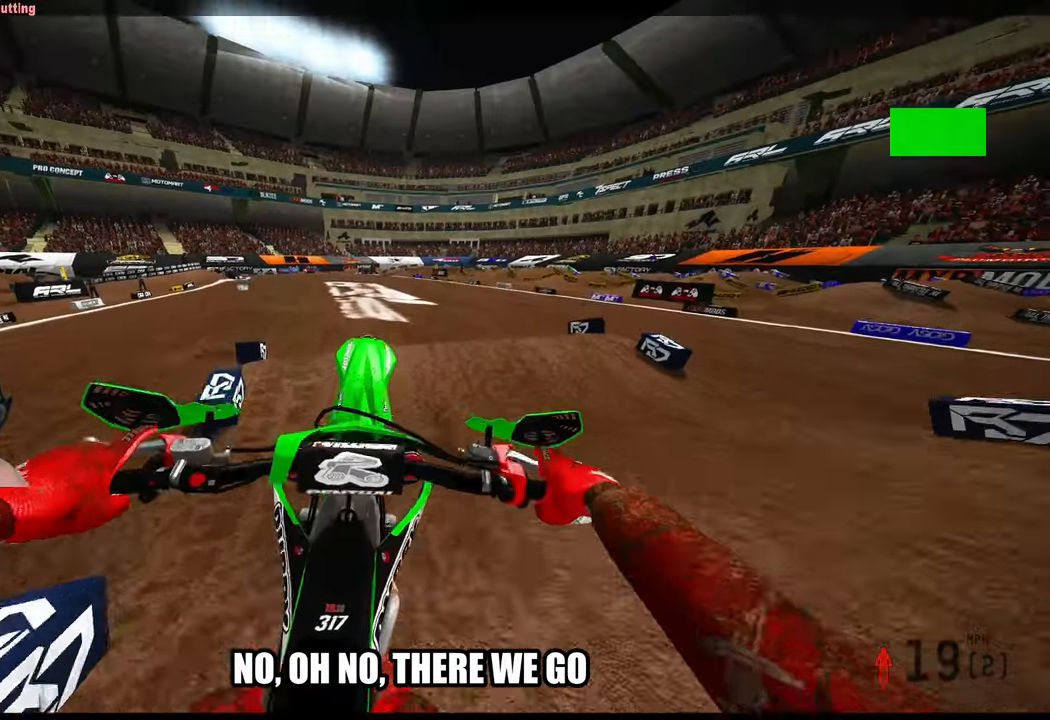
{"buttons": [], "left_stick": "up", "right_stick": "center", "events": [[67, "left_stick", "up-left"], [134, "right_stick", "down-left"], [250, "L2", "up"], [367, "right_stick", "center"], [434, "left_stick", "up"]]}
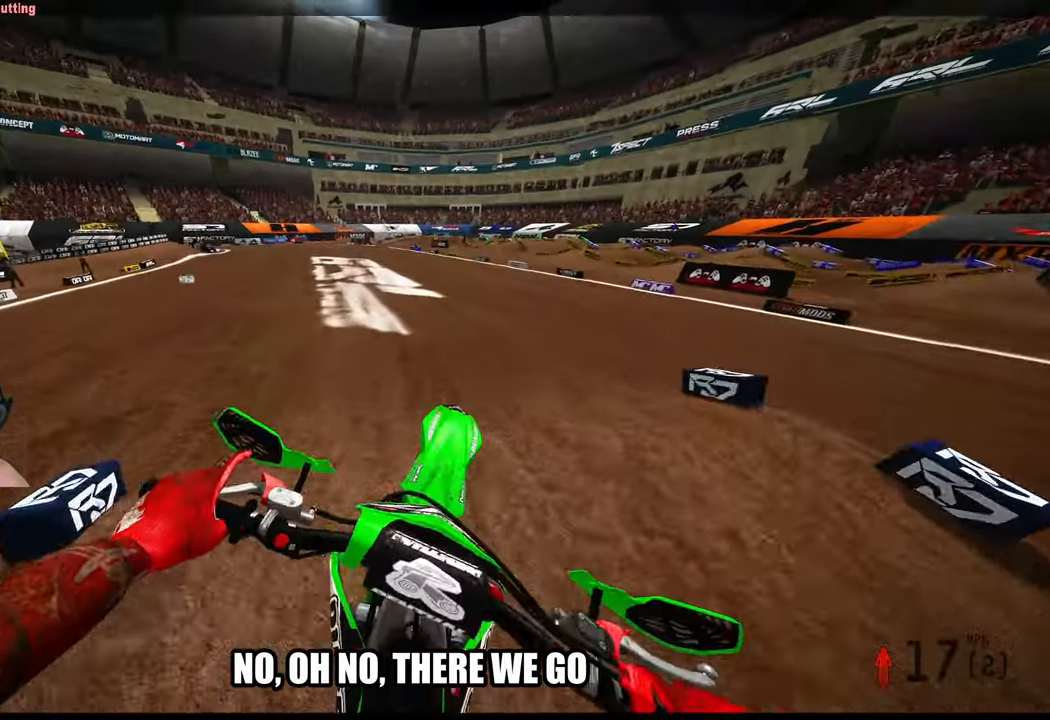
{"buttons": ["R2"], "left_stick": "center", "right_stick": "center", "events": [[17, "R2", "down"], [84, "left_stick", "center"], [117, "R3", "down"], [234, "R3", "up"]]}
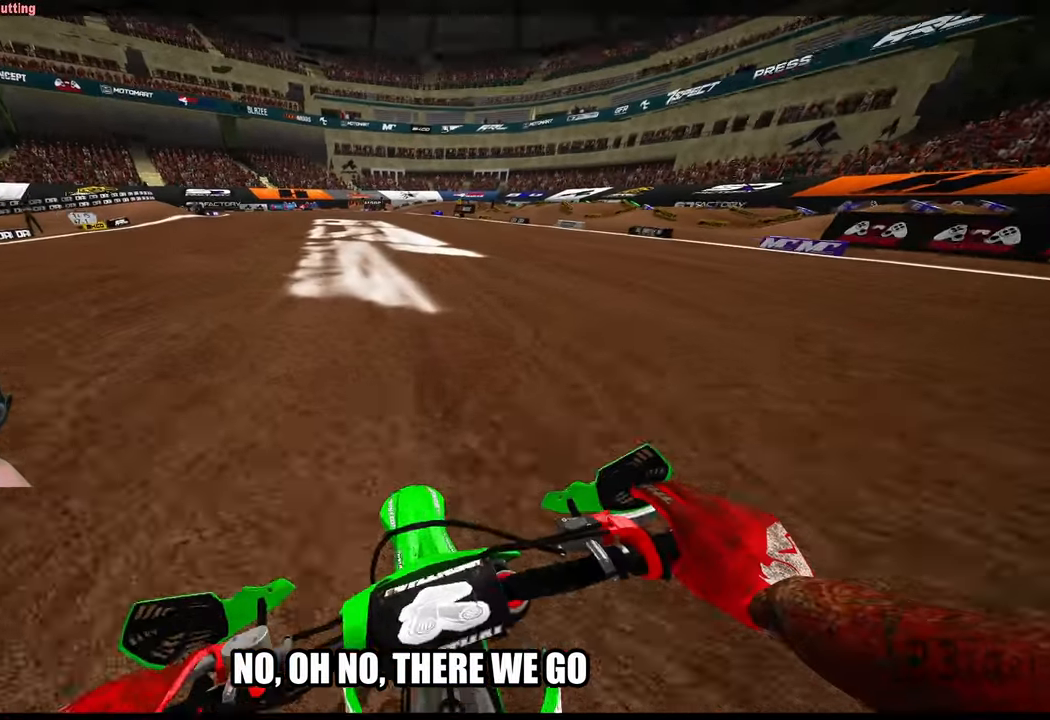
{"buttons": ["R2"], "left_stick": "center", "right_stick": "center", "events": []}
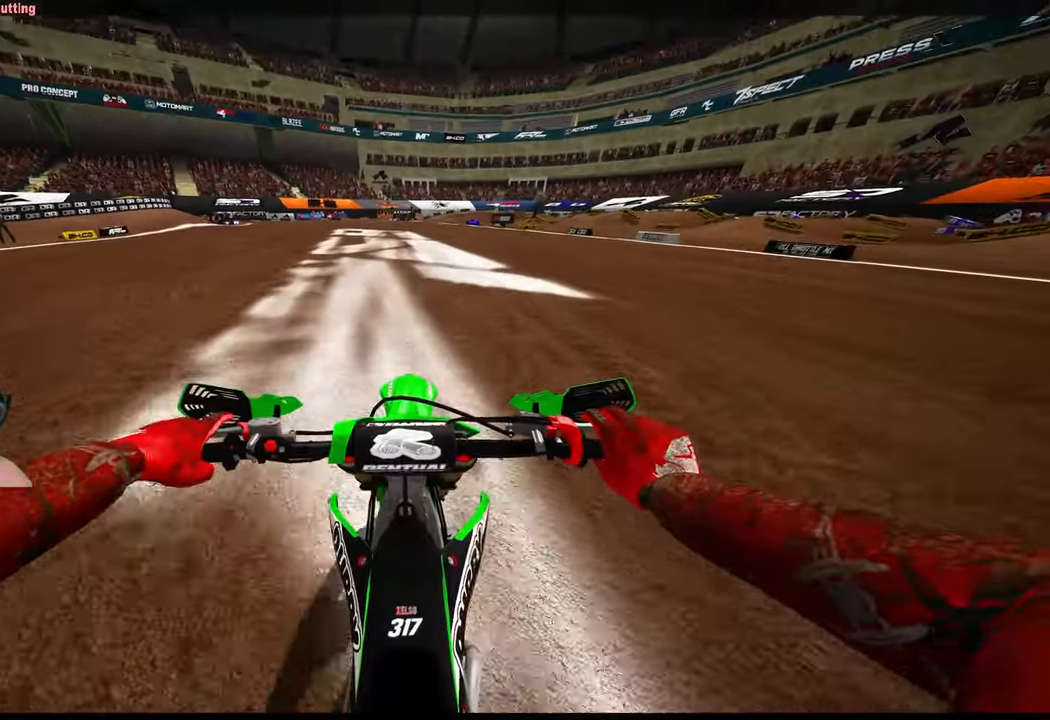
{"buttons": ["R2"], "left_stick": "center", "right_stick": "center", "events": [[17, "TOUCHPAD", "down"], [266, "TOUCHPAD", "up"], [400, "TOUCHPAD", "down"], [466, "TOUCHPAD", "up"]]}
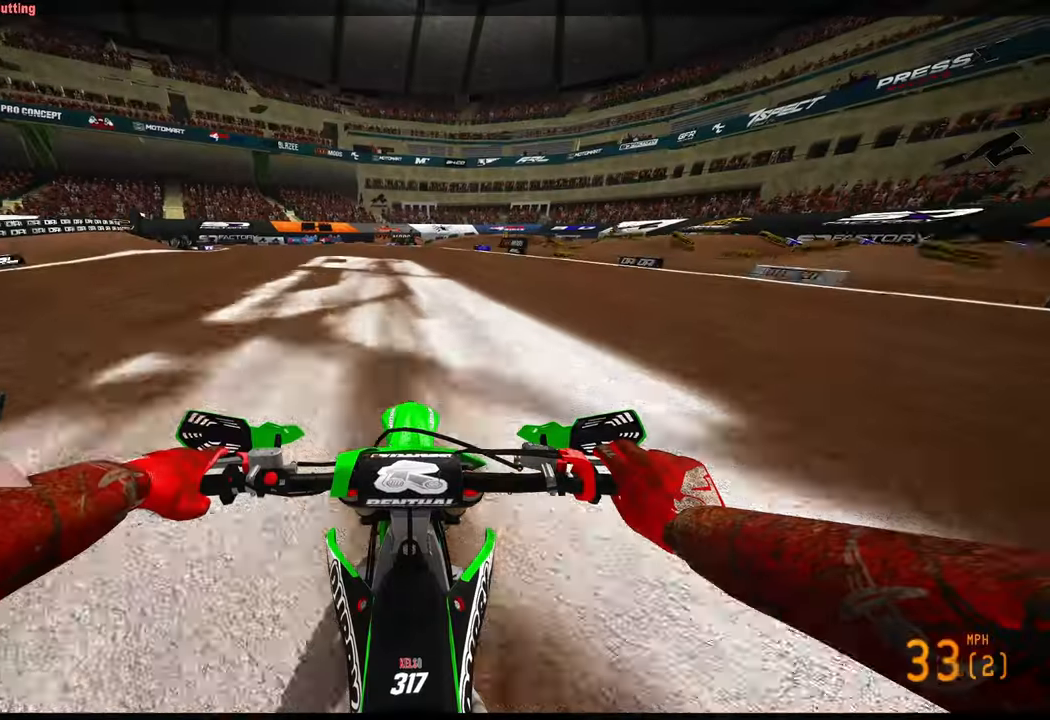
{"buttons": ["R2"], "left_stick": "center", "right_stick": "center", "events": []}
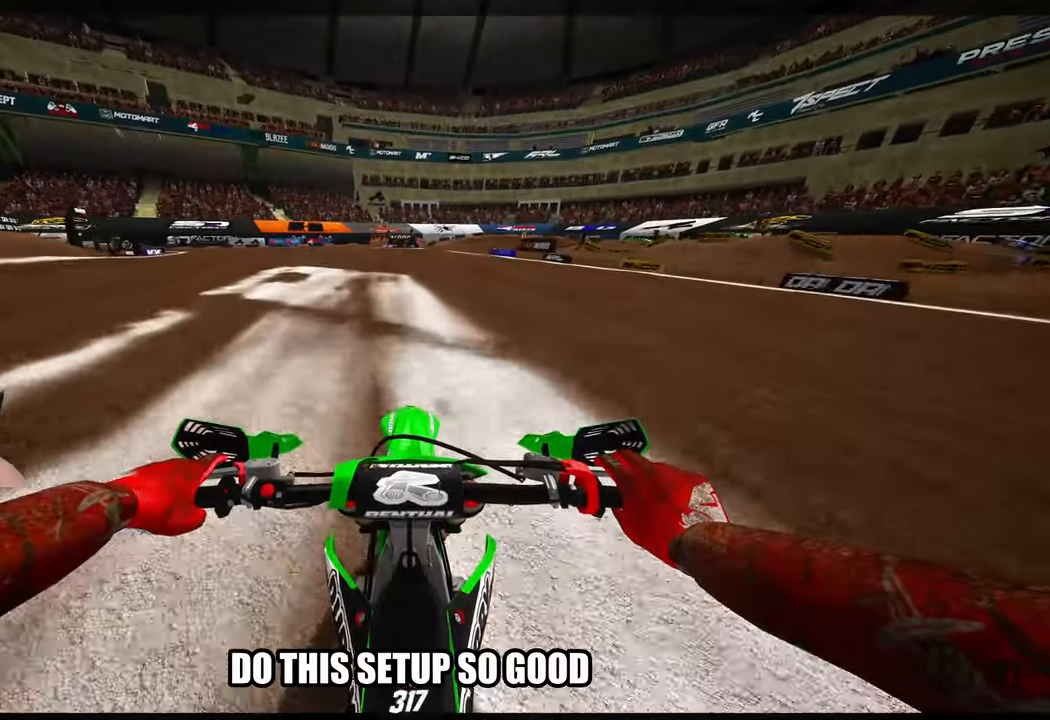
{"buttons": ["R2"], "left_stick": "up", "right_stick": "down", "events": [[150, "right_stick", "down"], [283, "left_stick", "up"]]}
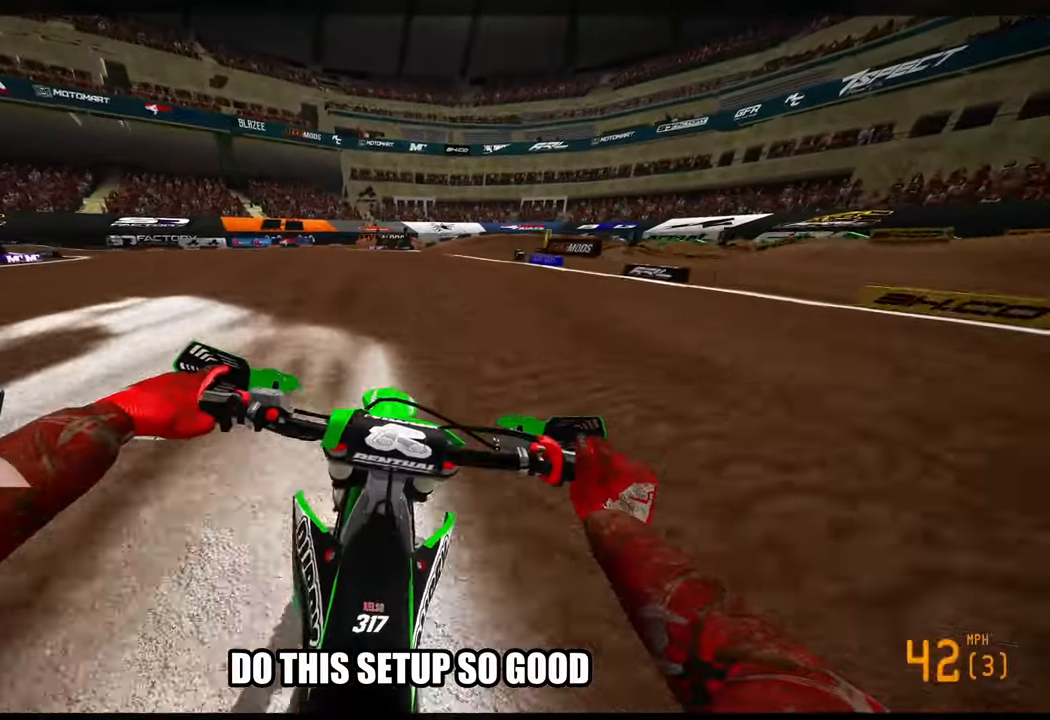
{"buttons": ["R2"], "left_stick": "up", "right_stick": "down-left", "events": [[300, "right_stick", "down-left"]]}
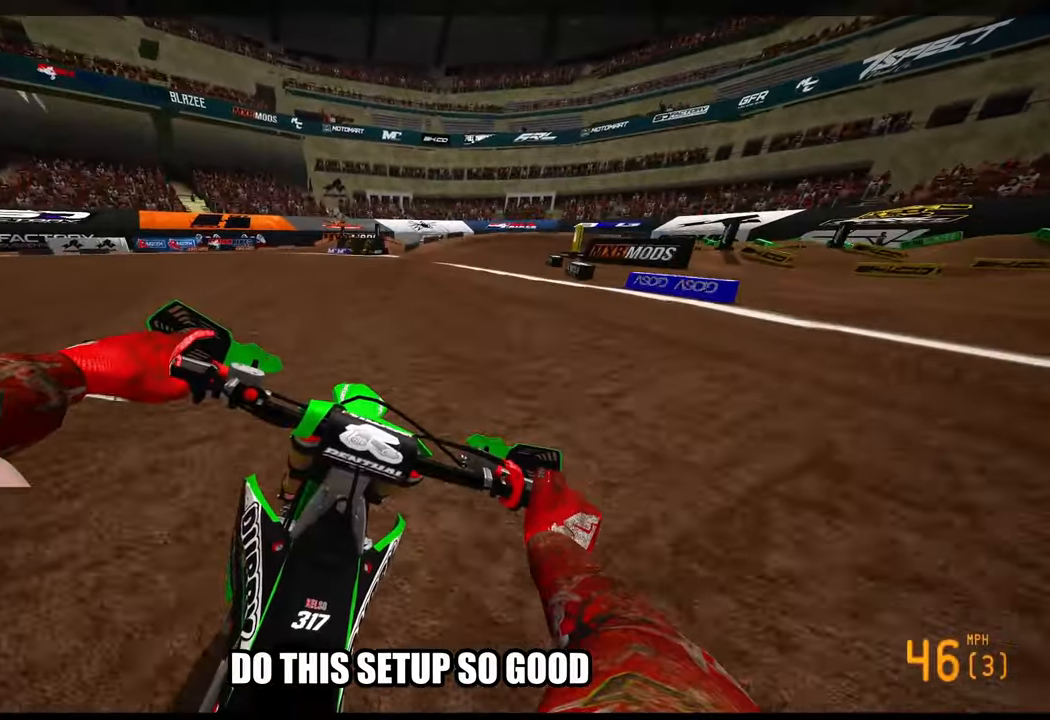
{"buttons": ["R2"], "left_stick": "up", "right_stick": "down-left", "events": []}
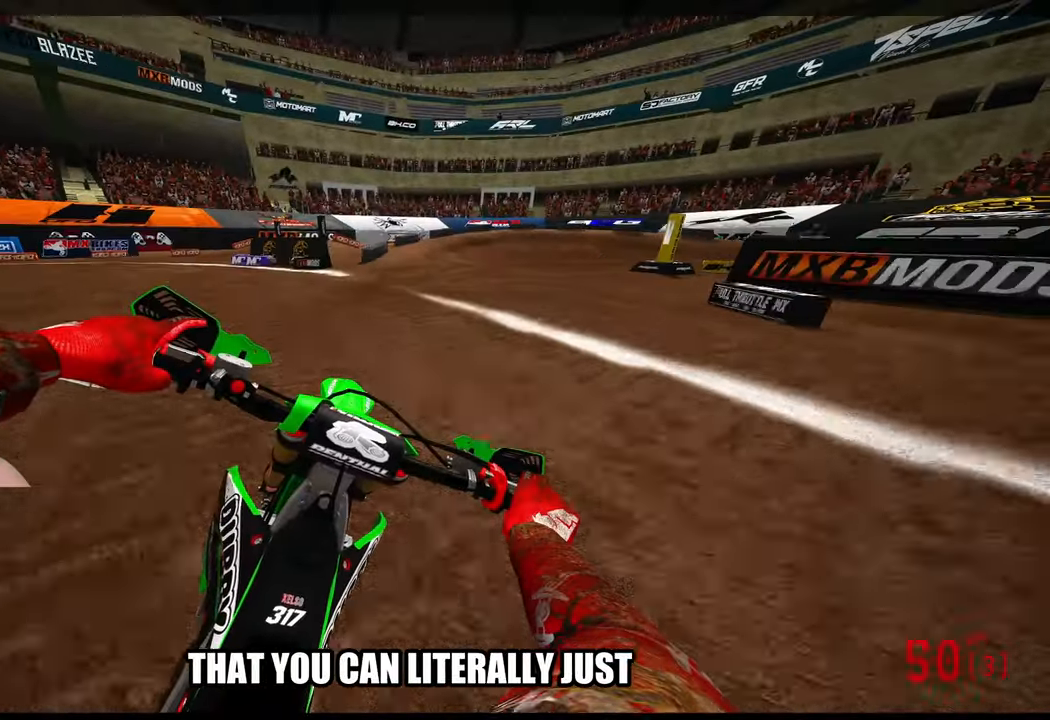
{"buttons": [], "left_stick": "up-right", "right_stick": "down-left", "events": [[83, "L1", "down"], [83, "R2", "up"], [200, "L1", "up"], [200, "left_stick", "up-right"], [300, "R2", "down"], [416, "R2", "up"]]}
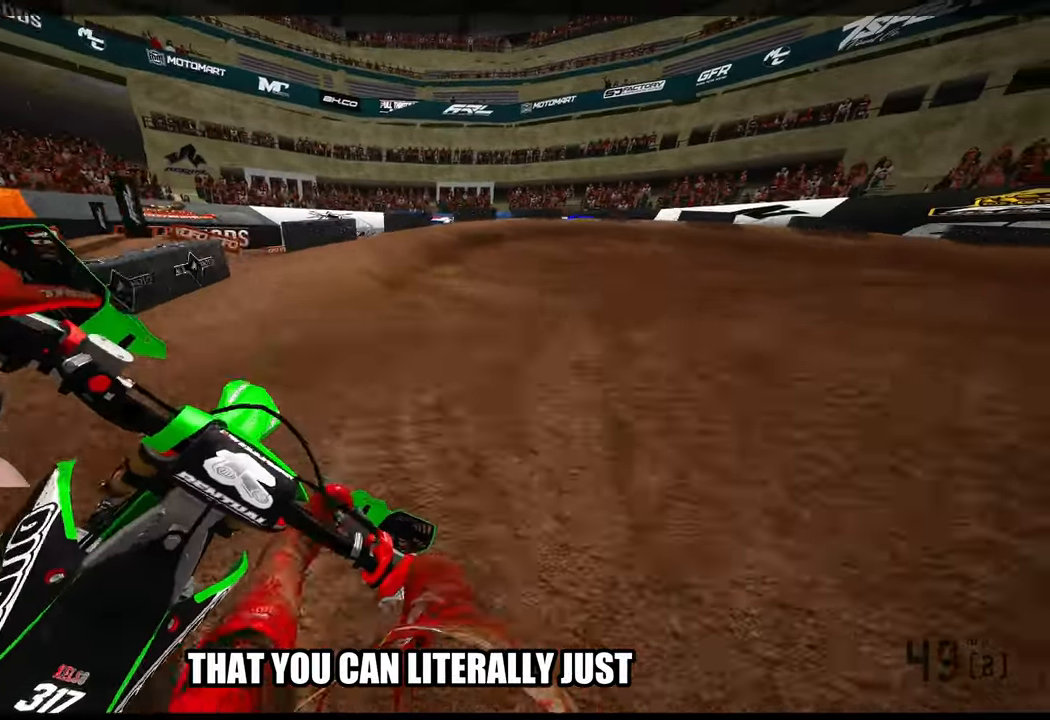
{"buttons": [], "left_stick": "up-right", "right_stick": "left", "events": [[283, "right_stick", "left"]]}
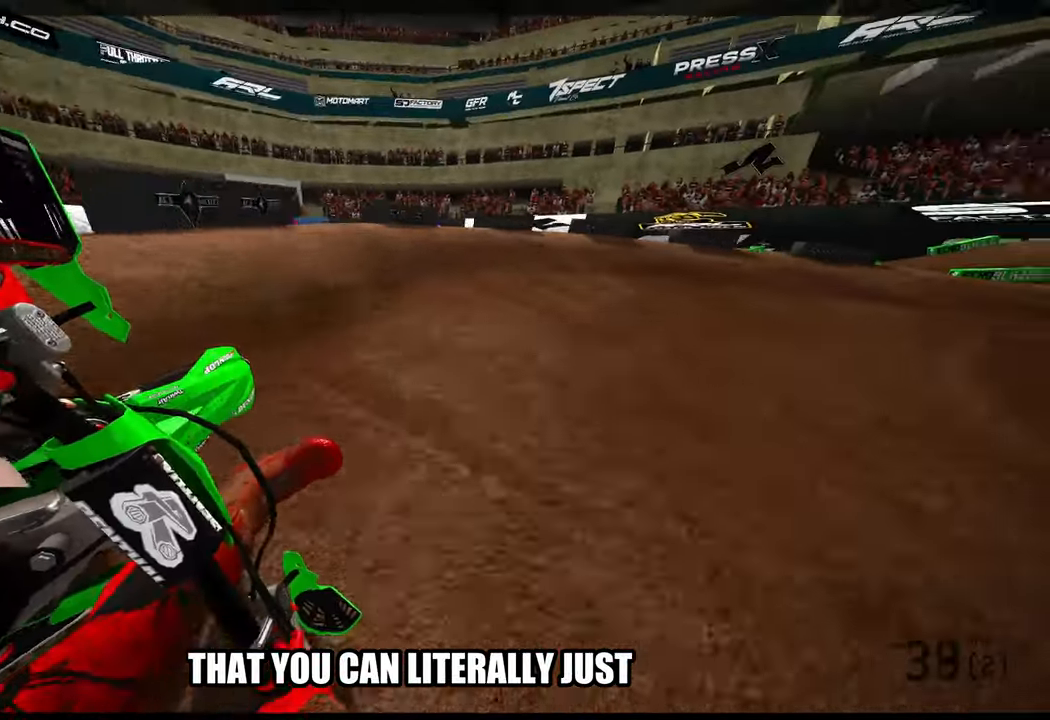
{"buttons": ["R2"], "left_stick": "up-right", "right_stick": "left", "events": [[200, "L2", "down"], [266, "L2", "up"], [400, "R2", "down"]]}
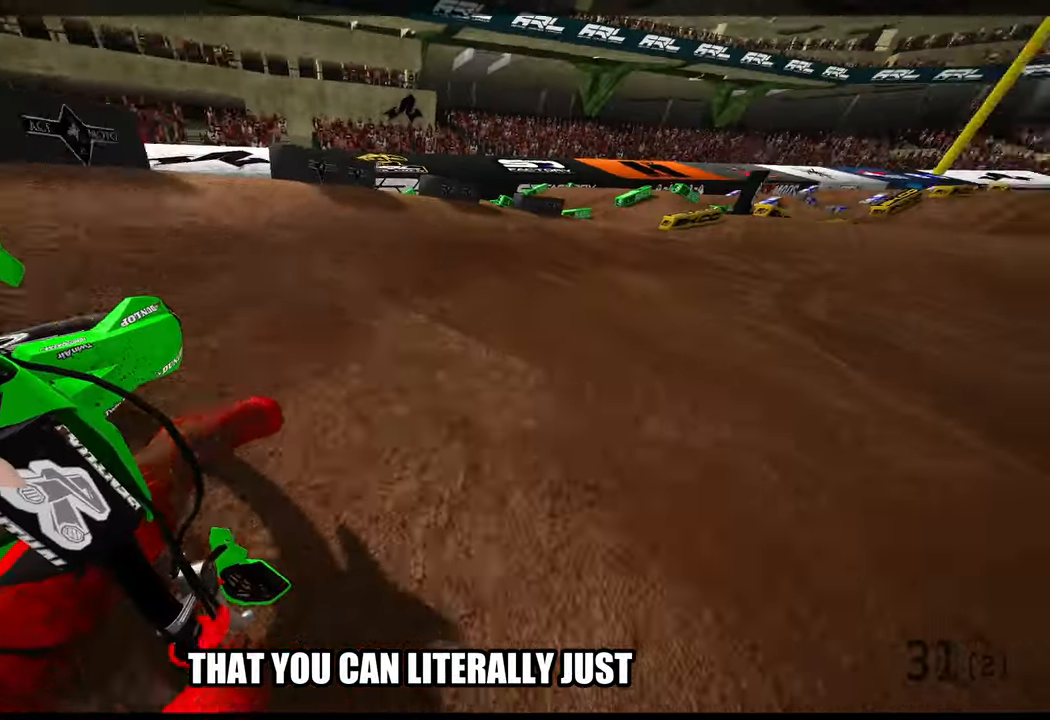
{"buttons": ["R2"], "left_stick": "up-left", "right_stick": "center"}
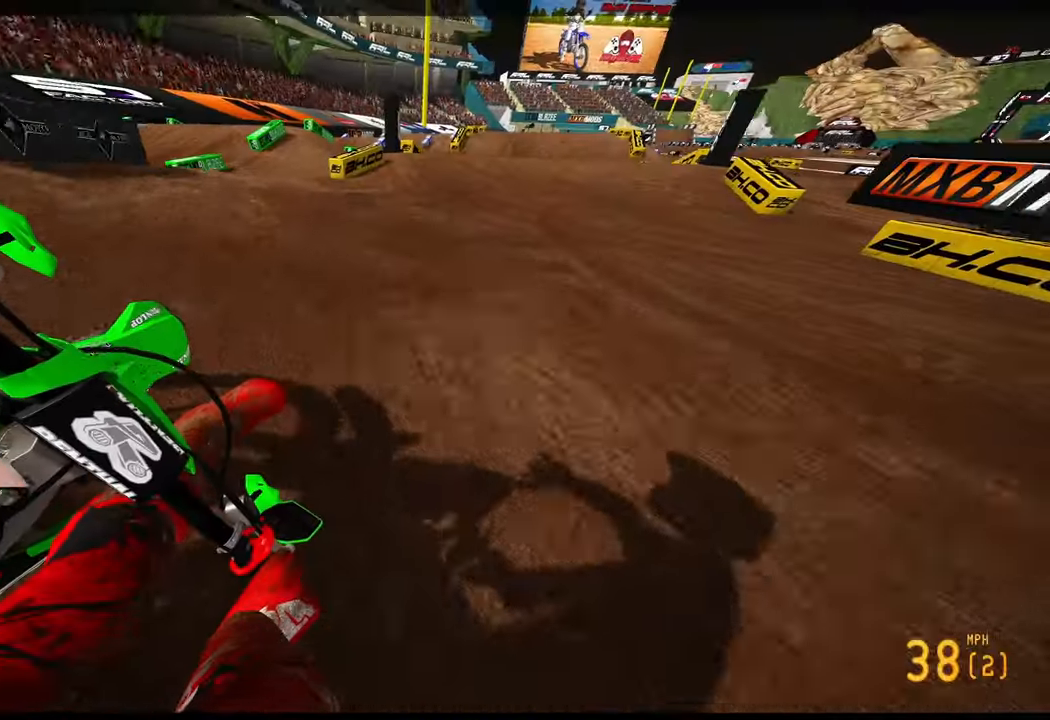
{"buttons": ["R2"], "left_stick": "center", "right_stick": "center", "events": [[66, "right_stick", "up"], [250, "right_stick", "center"], [316, "R2", "up"], [316, "left_stick", "center"], [416, "R2", "down"]]}
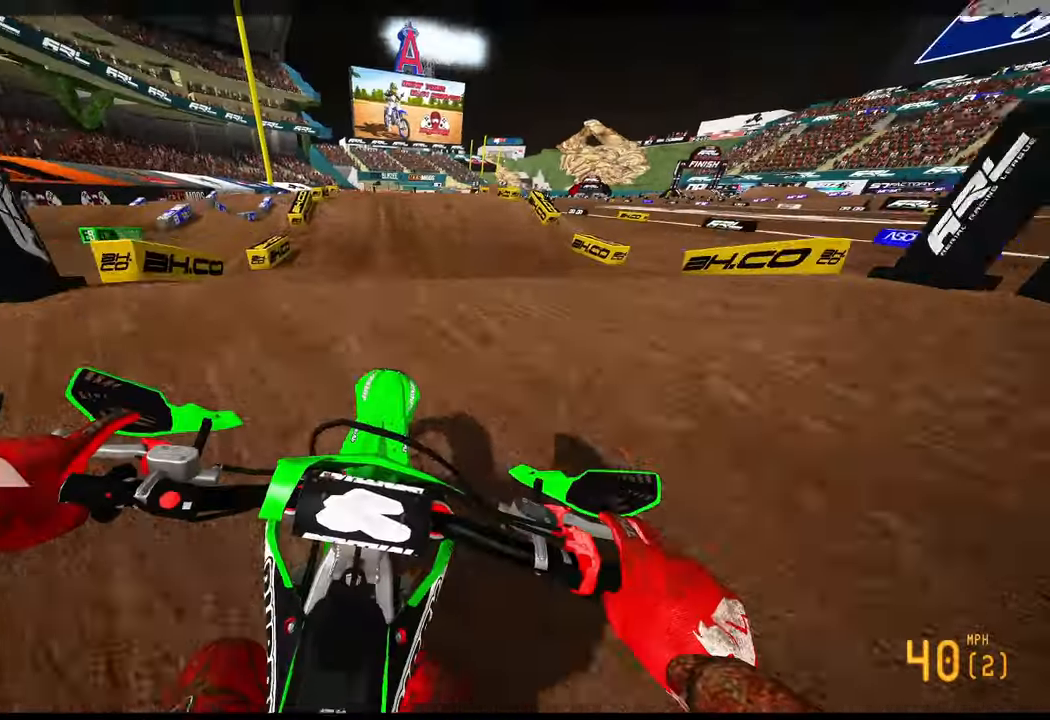
{"buttons": ["R2"], "left_stick": "left", "right_stick": "center", "events": [[33, "R2", "up"], [100, "R2", "down"], [166, "right_stick", "up"], [283, "left_stick", "left"], [350, "R2", "up"], [350, "right_stick", "center"], [417, "R2", "down"]]}
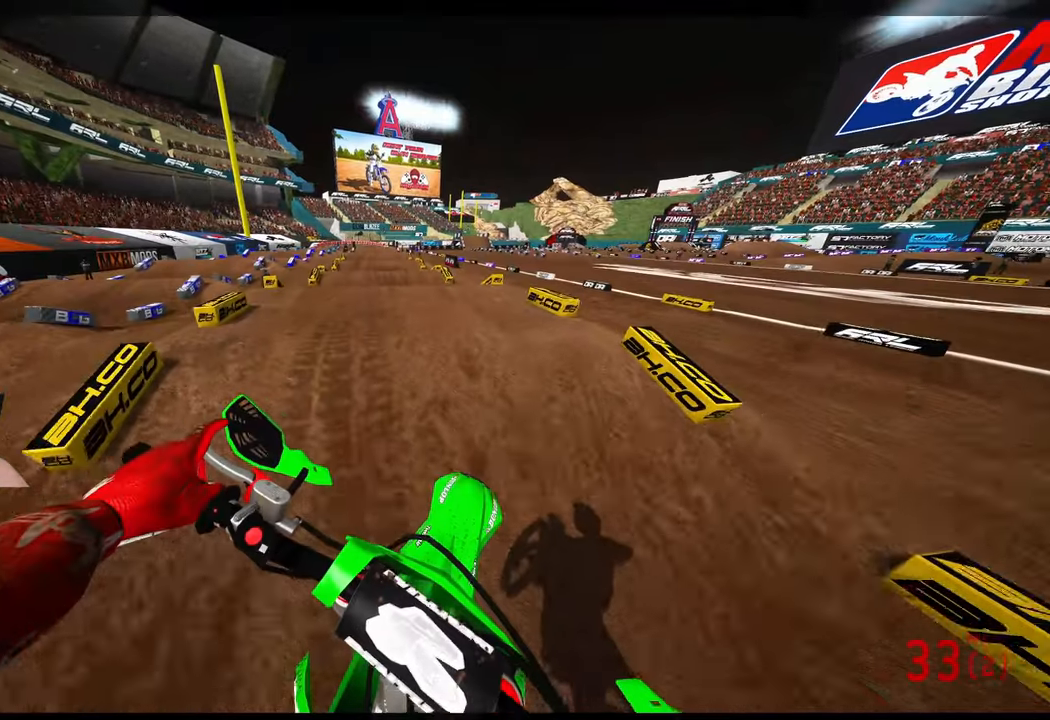
{"buttons": ["R2"], "left_stick": "center", "right_stick": "center", "events": [[100, "R3", "down"], [150, "left_stick", "up-left"], [183, "R3", "up"], [250, "left_stick", "center"]]}
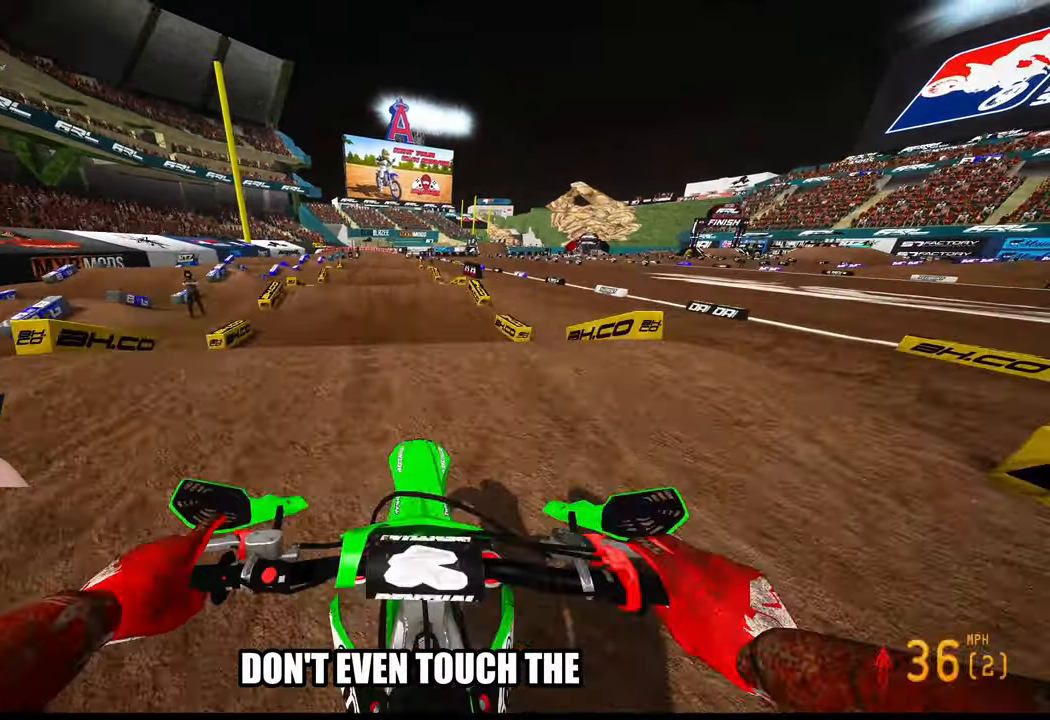
{"buttons": ["R2"], "left_stick": "center", "right_stick": "center", "events": [[33, "right_stick", "up-left"], [67, "R3", "down"], [150, "R3", "up"], [183, "right_stick", "up"], [333, "right_stick", "center"]]}
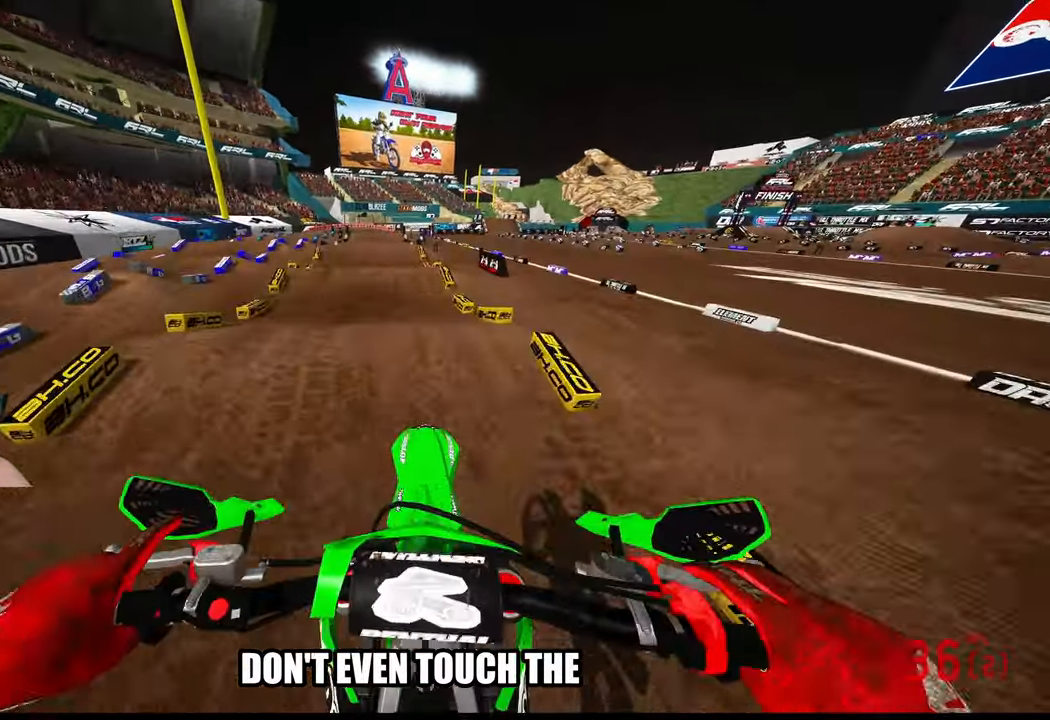
{"buttons": ["R2"], "left_stick": "center", "right_stick": "center", "events": [[83, "right_stick", "down"], [433, "right_stick", "center"]]}
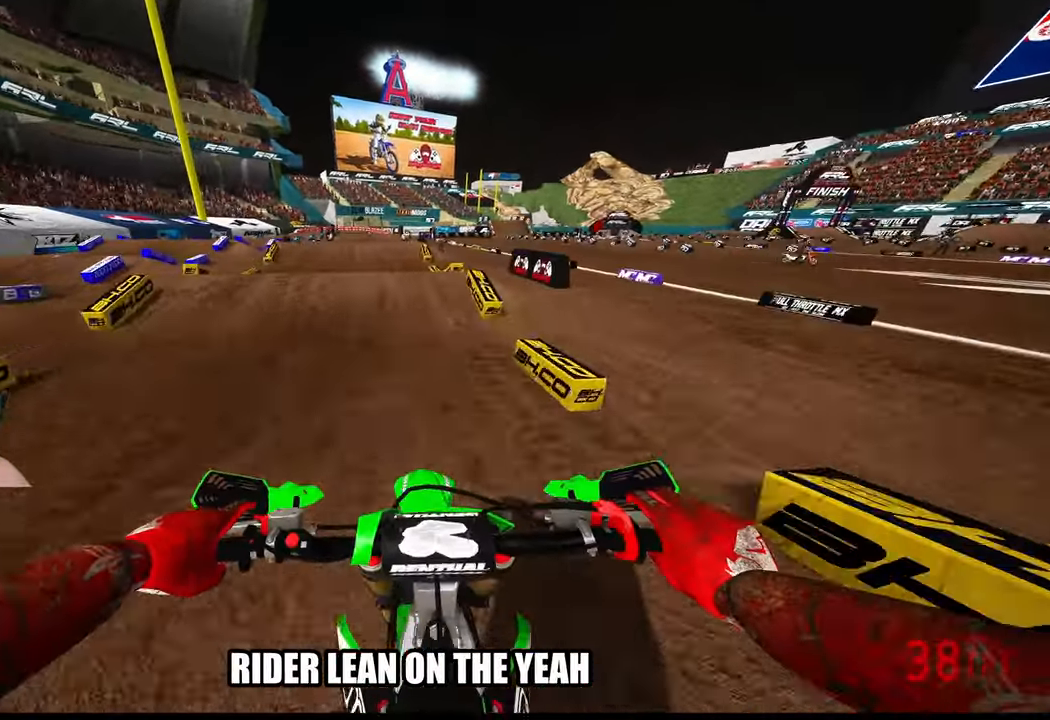
{"buttons": ["R2"], "left_stick": "center", "right_stick": "up", "events": [[233, "right_stick", "up"]]}
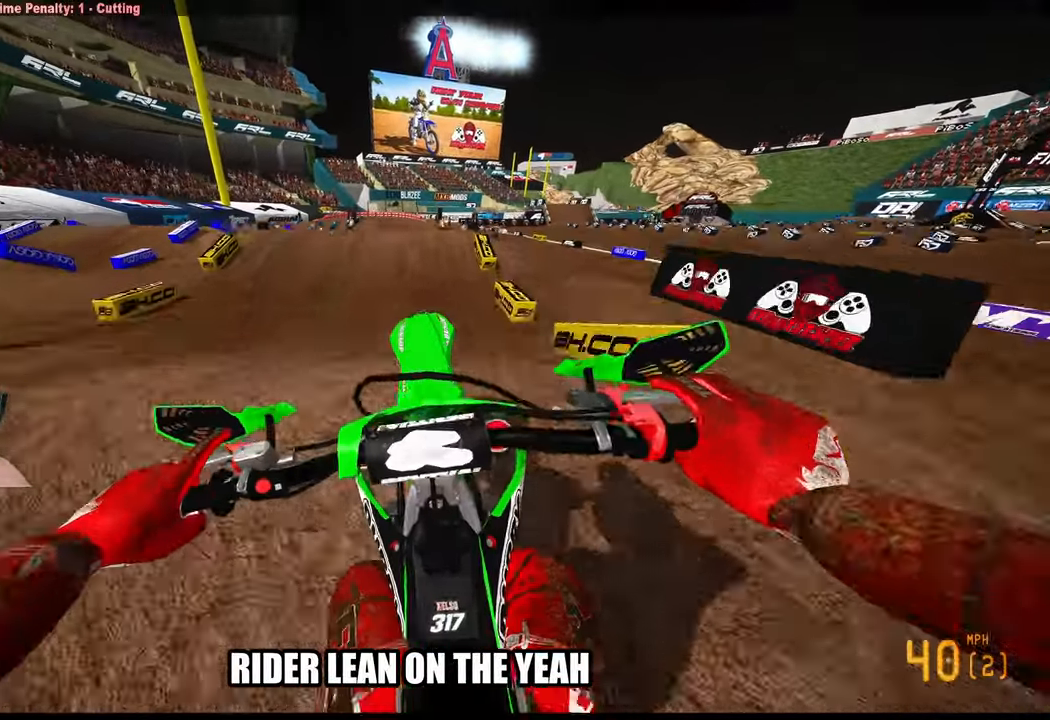
{"buttons": ["R2"], "left_stick": "center", "right_stick": "up", "events": [[17, "right_stick", "center"], [150, "R2", "up"], [217, "R2", "down"], [317, "right_stick", "up"]]}
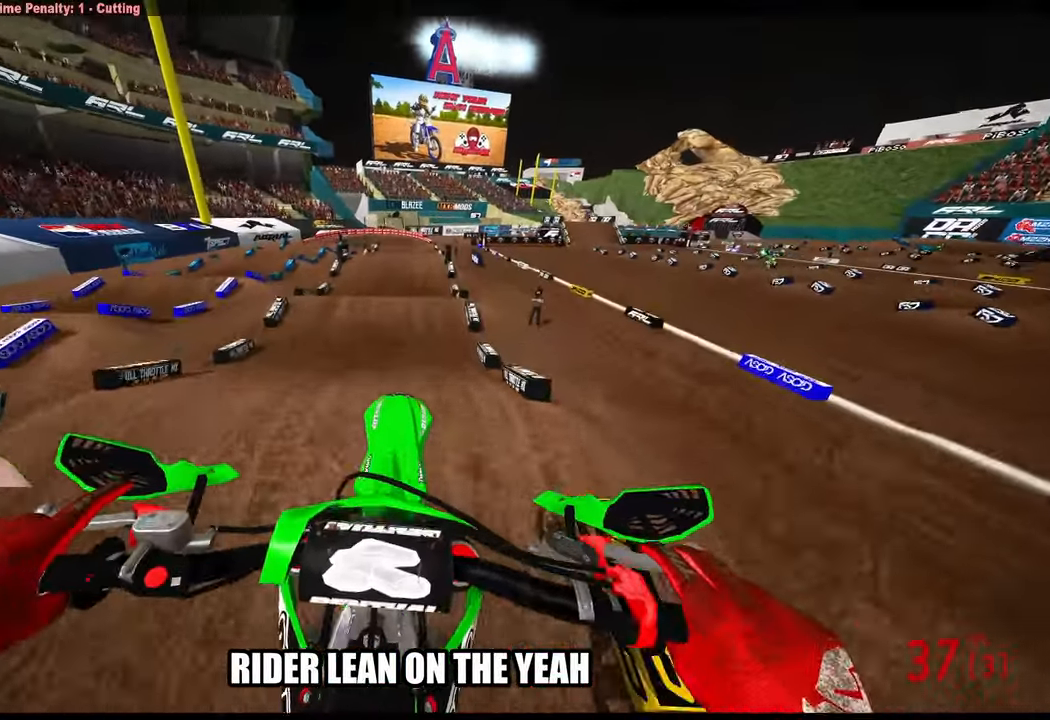
{"buttons": ["R2"], "left_stick": "center", "right_stick": "center", "events": [[450, "right_stick", "center"]]}
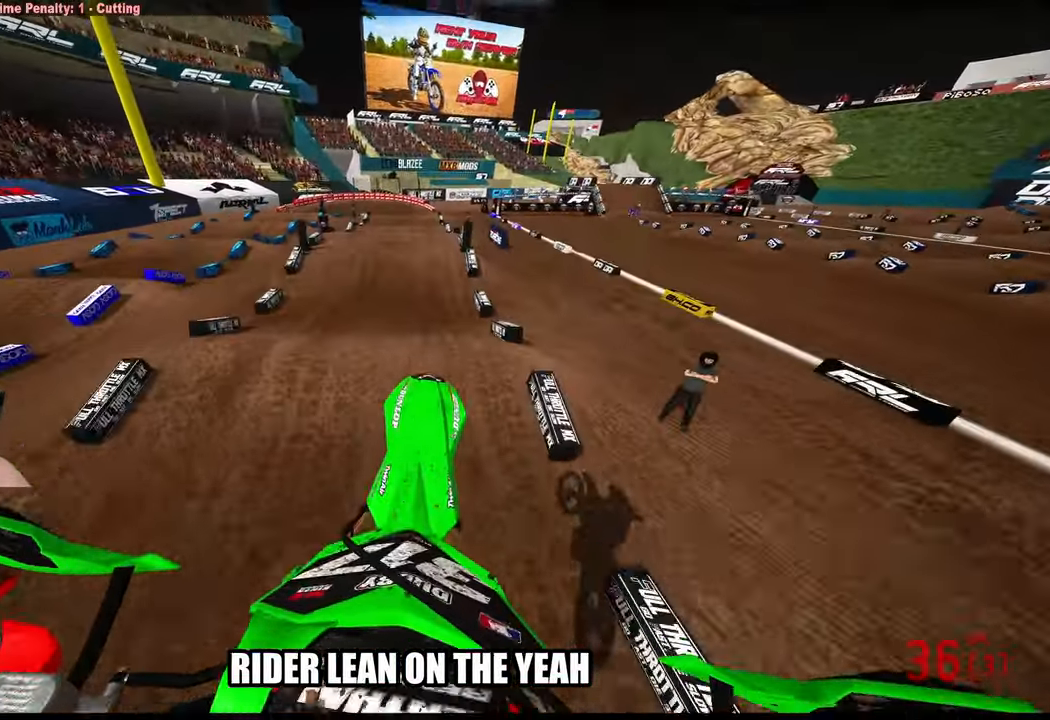
{"buttons": ["R2"], "left_stick": "center", "right_stick": "down-left", "events": [[100, "right_stick", "down-left"]]}
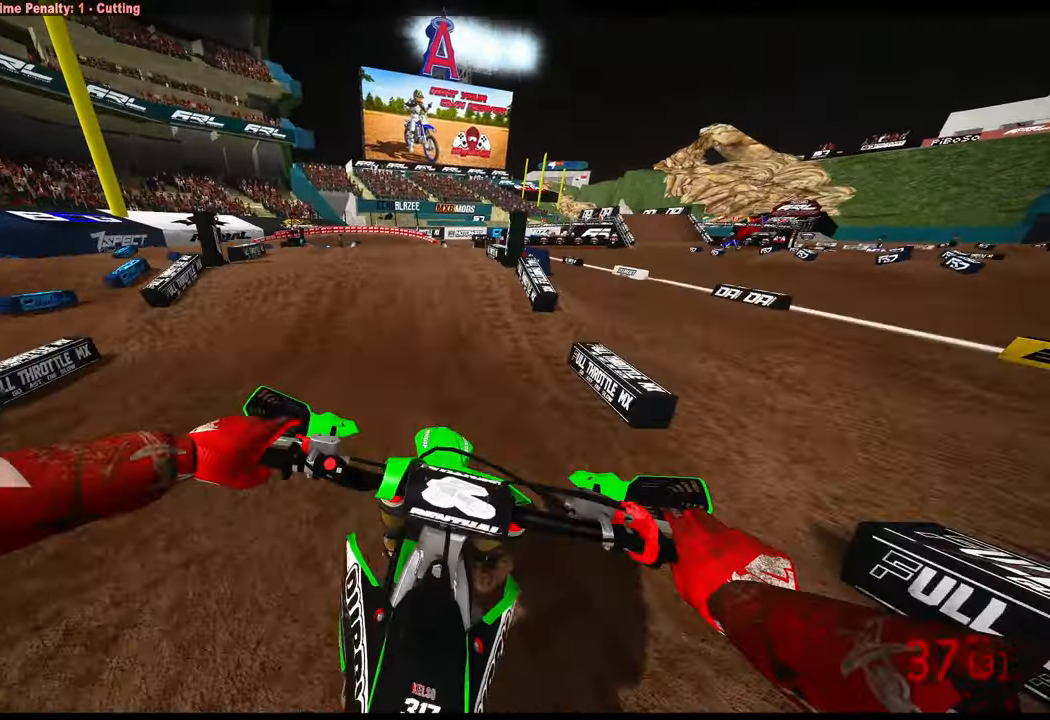
{"buttons": ["R2"], "left_stick": "up", "right_stick": "center", "events": [[17, "right_stick", "center"], [150, "right_stick", "up"], [450, "left_stick", "up"], [483, "right_stick", "center"]]}
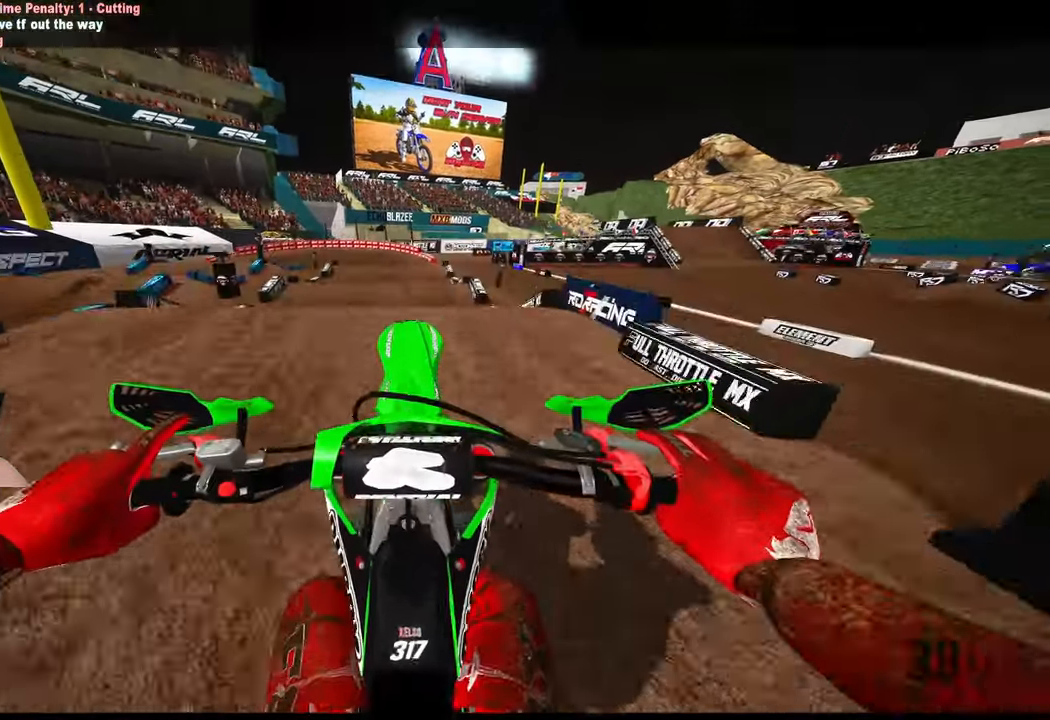
{"buttons": ["R2"], "left_stick": "center", "right_stick": "center", "events": [[50, "R2", "up"], [67, "L2", "down"], [150, "L2", "up"], [183, "R2", "down"], [217, "left_stick", "center"], [433, "R3", "down"], [500, "R3", "up"]]}
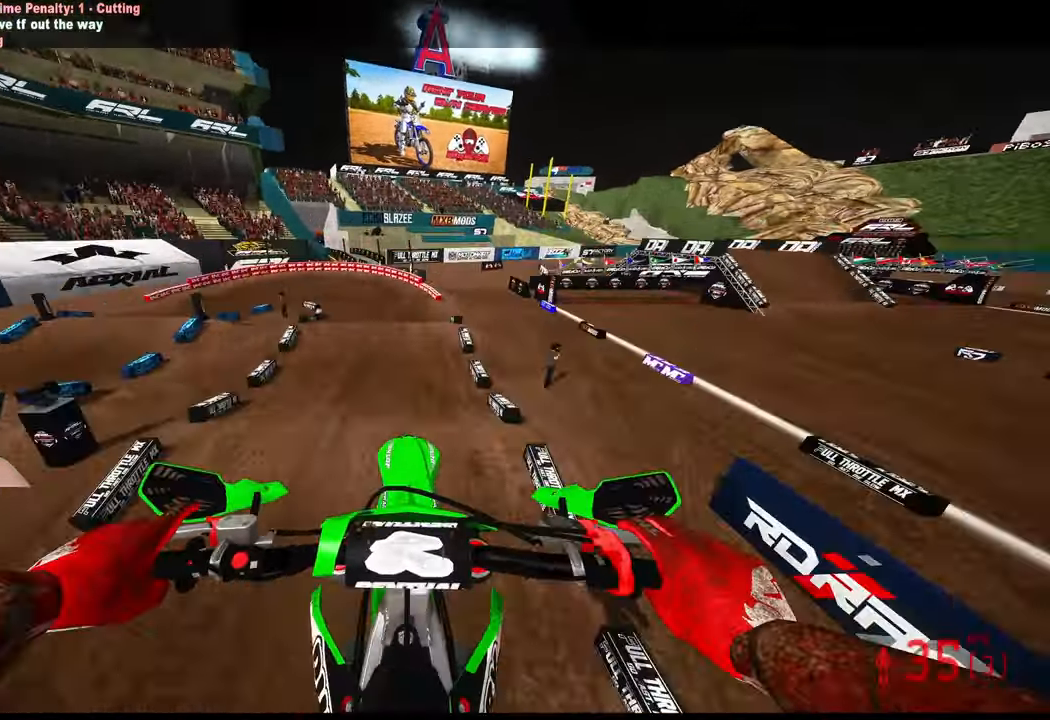
{"buttons": ["R2"], "left_stick": "up-left", "right_stick": "down", "events": [[133, "R2", "up"], [333, "left_stick", "up-left"], [367, "right_stick", "down"], [467, "R2", "down"]]}
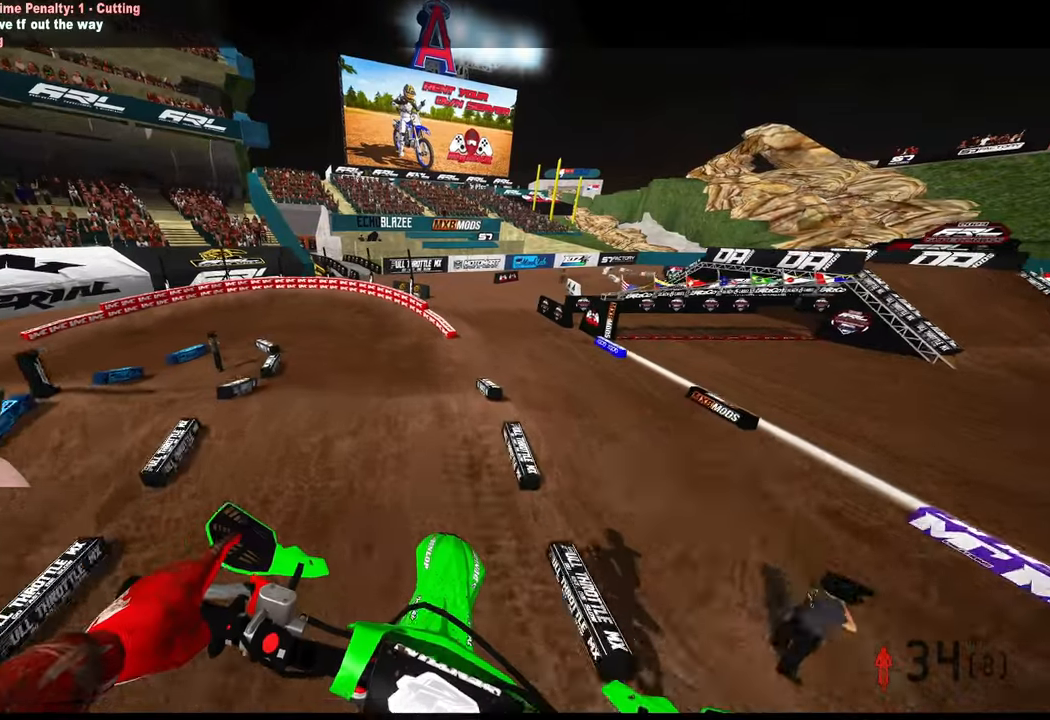
{"buttons": ["R2"], "left_stick": "up-left", "right_stick": "center", "events": [[467, "right_stick", "center"]]}
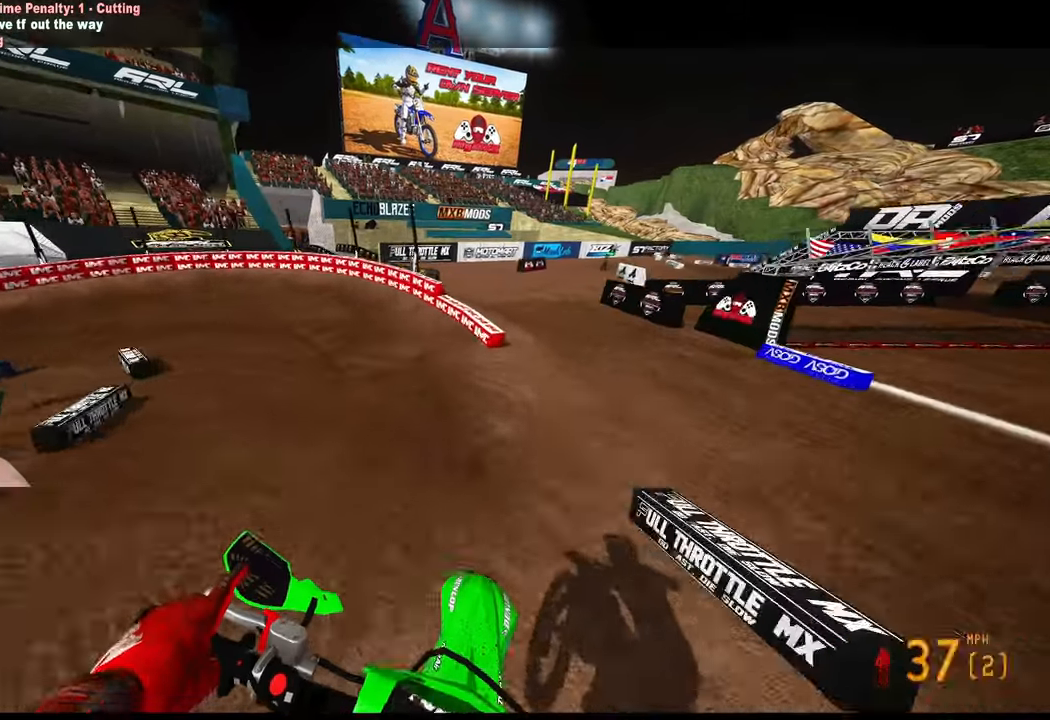
{"buttons": ["R2"], "left_stick": "up-left", "right_stick": "center", "events": [[100, "R3", "down"], [200, "R3", "up"], [300, "R2", "up"], [417, "R2", "down"]]}
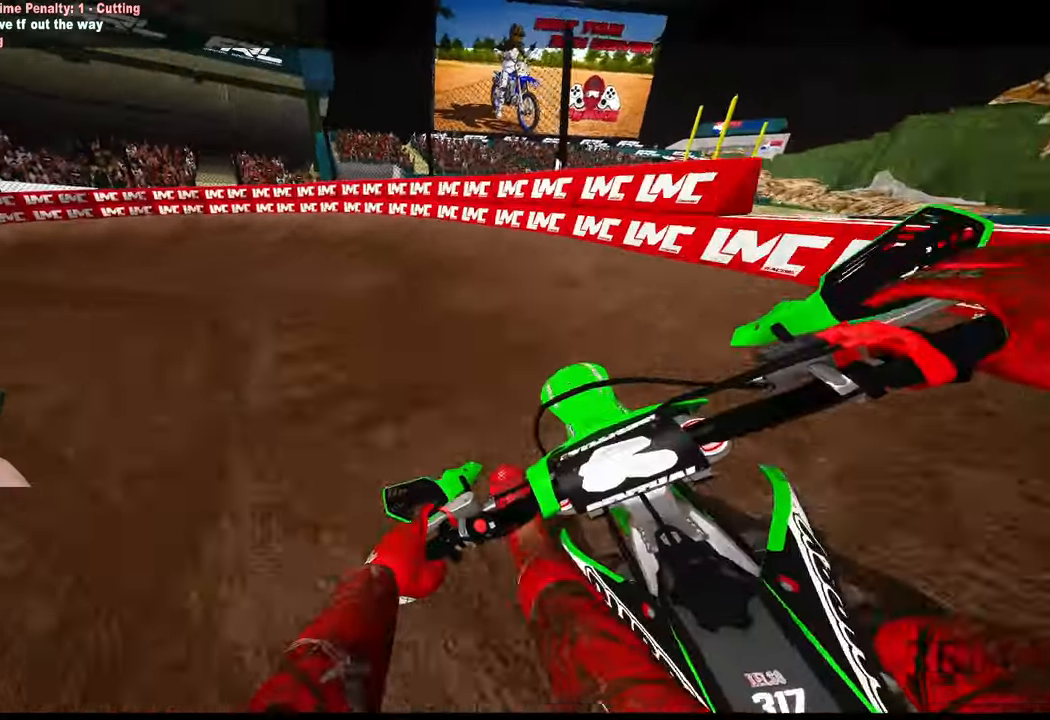
{"buttons": ["L2", "R2"], "left_stick": "up-left", "right_stick": "up-right", "events": [[67, "R2", "up"], [200, "L2", "down"], [367, "right_stick", "up-right"], [500, "R2", "down"]]}
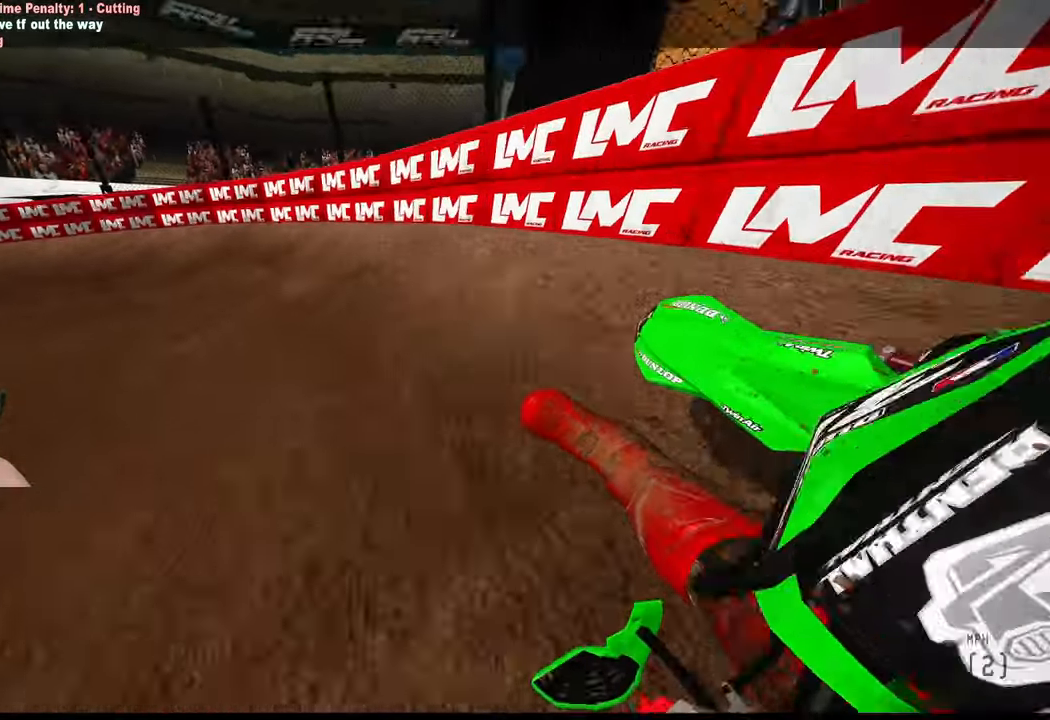
{"buttons": ["R2"], "left_stick": "up-left", "right_stick": "up-right", "events": [[17, "L2", "up"]]}